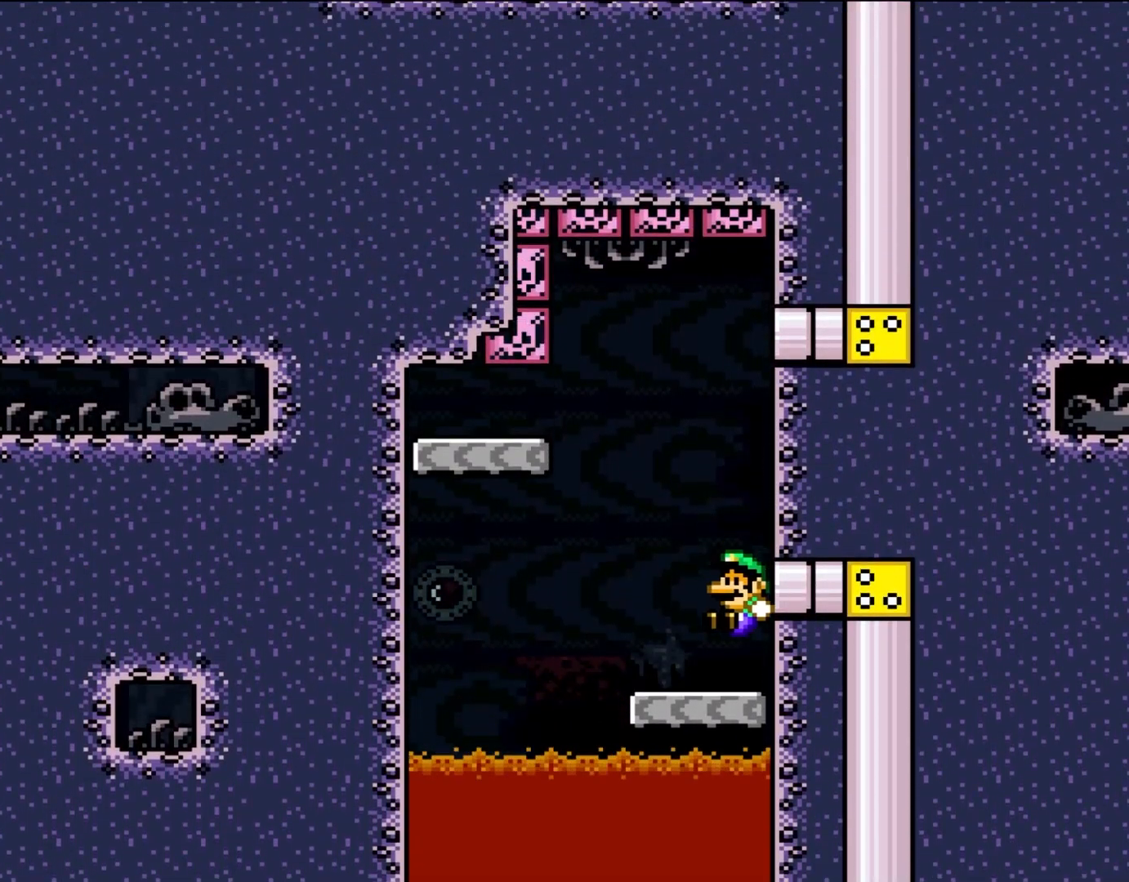
Gameplay with a controller (Nintendo layout); each line is a JSON object with the inputs held at the frame after it (dt_ms = milliseconds from this image to that frame). "events" lists button and stick changes between this image and that frame as [ms after this image, input, new state], when the widget could be followed in between. Not read: B L3 R1 R3.
{"dt_ms": 500, "buttons": ["Y", "DPAD_UP", "DPAD_LEFT"], "events": [[83, "DPAD_UP", "up"], [317, "DPAD_UP", "down"]]}
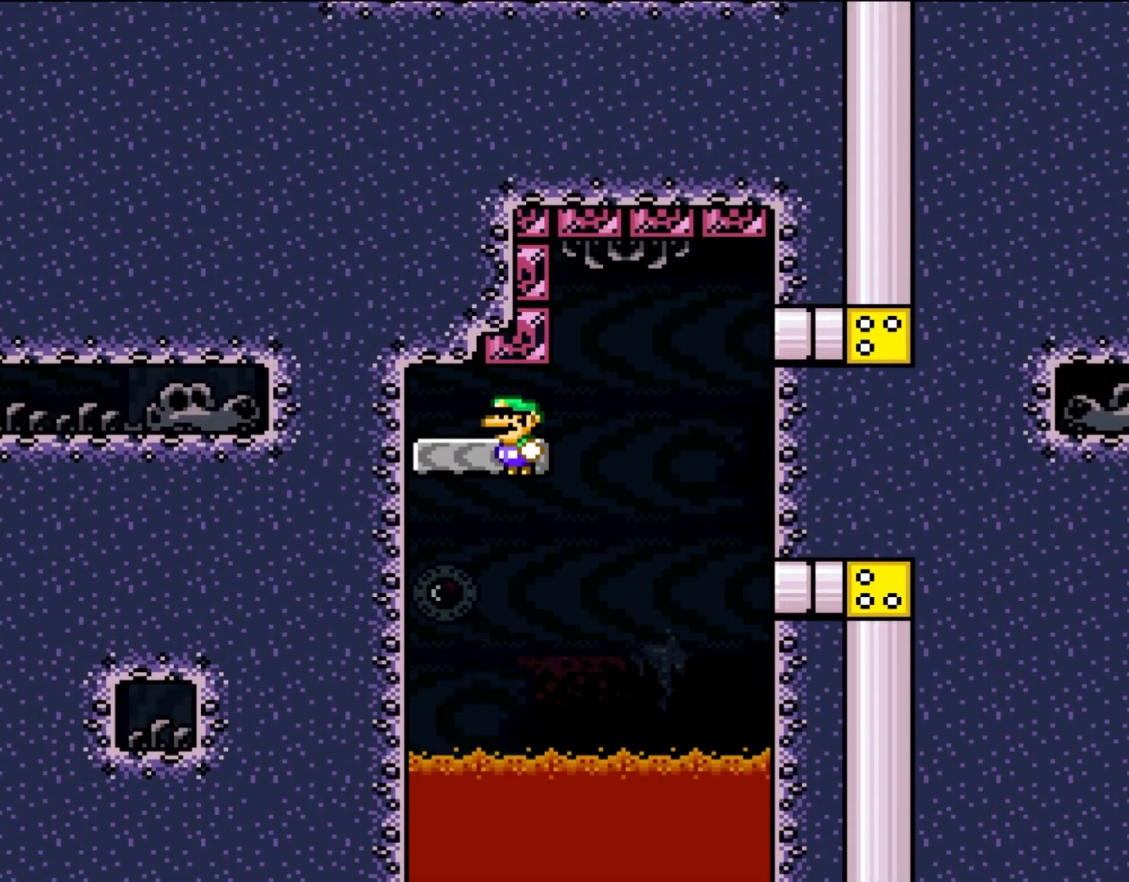
{"dt_ms": 500, "buttons": ["Y", "DPAD_RIGHT"], "events": [[50, "DPAD_UP", "up"], [200, "DPAD_LEFT", "up"], [350, "DPAD_RIGHT", "down"]]}
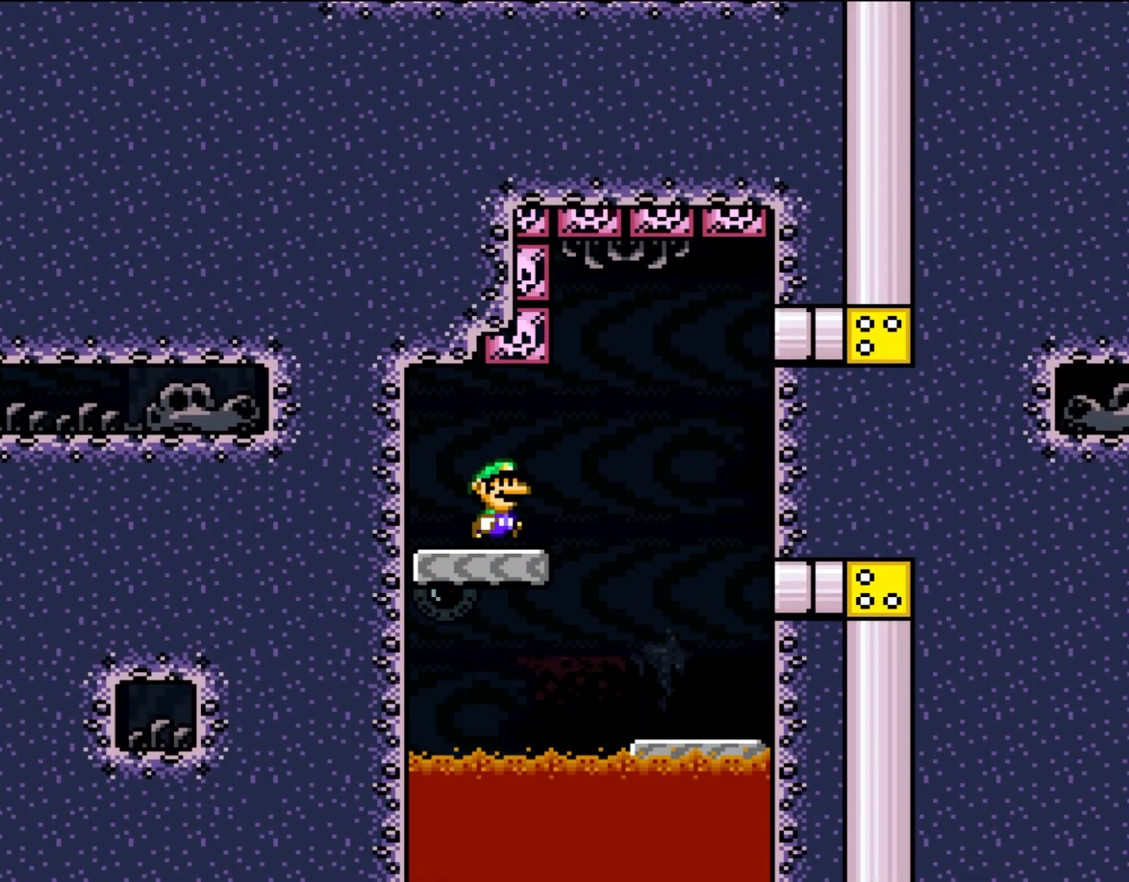
{"dt_ms": 500, "buttons": ["Y", "DPAD_UP"], "events": [[400, "DPAD_UP", "down"], [450, "DPAD_RIGHT", "up"], [467, "DPAD_LEFT", "down"], [467, "DPAD_UP", "up"], [500, "DPAD_LEFT", "up"], [500, "DPAD_UP", "down"]]}
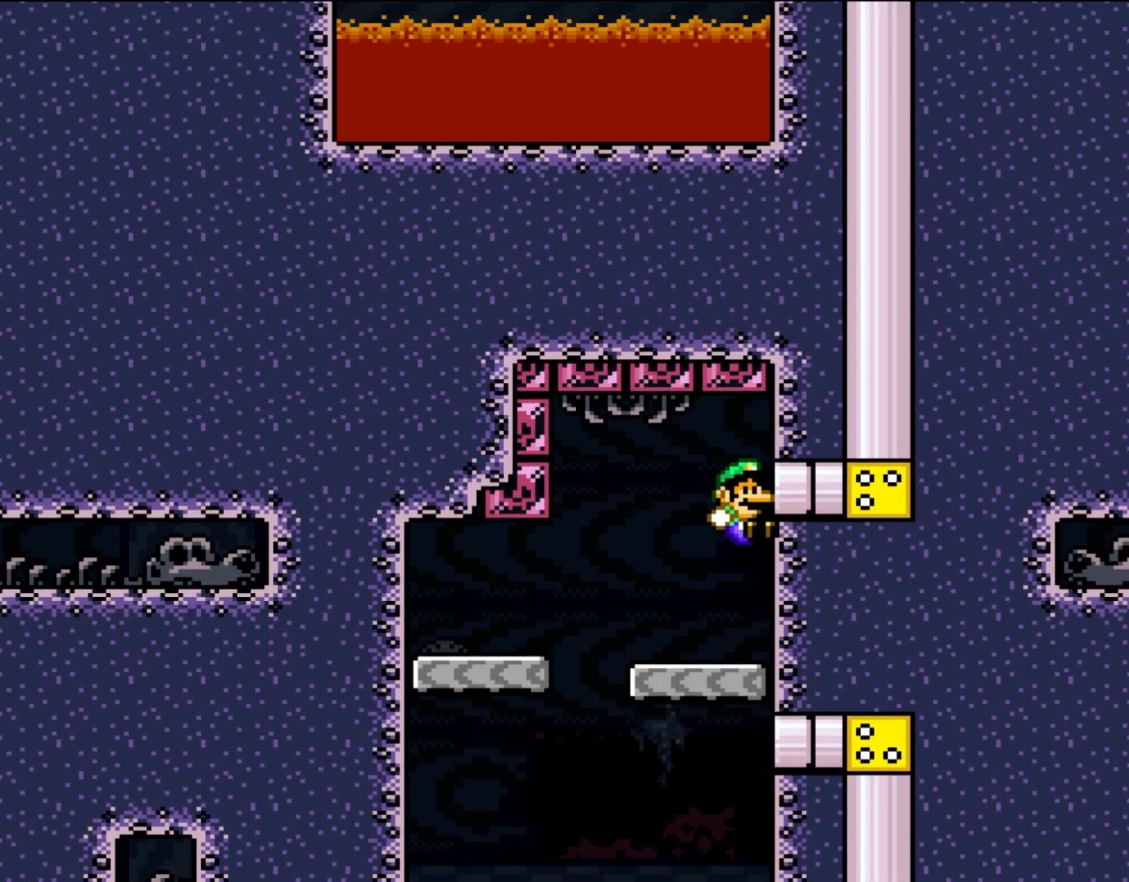
{"dt_ms": 500, "buttons": ["Y", "DPAD_RIGHT"], "events": [[50, "DPAD_RIGHT", "down"], [50, "DPAD_UP", "up"]]}
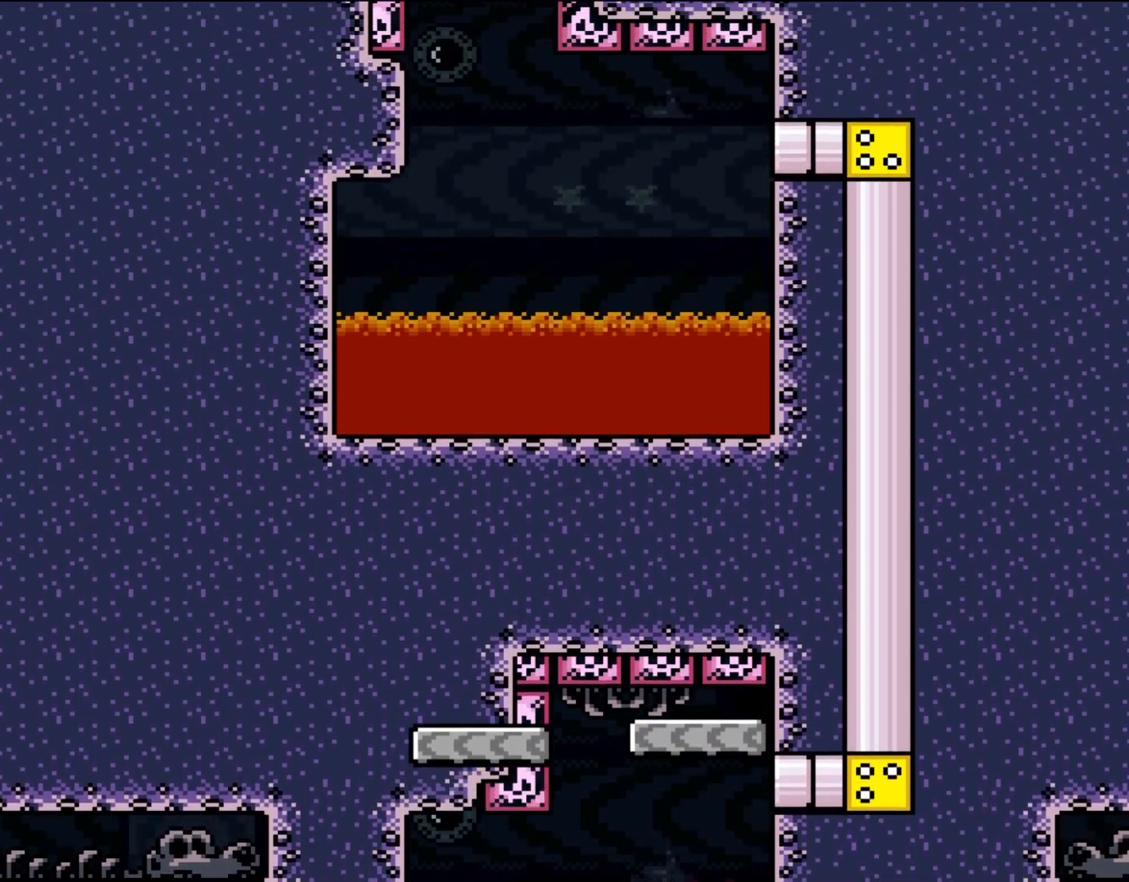
{"dt_ms": 500, "buttons": ["Y", "DPAD_LEFT"], "events": [[250, "DPAD_RIGHT", "up"], [433, "DPAD_LEFT", "down"]]}
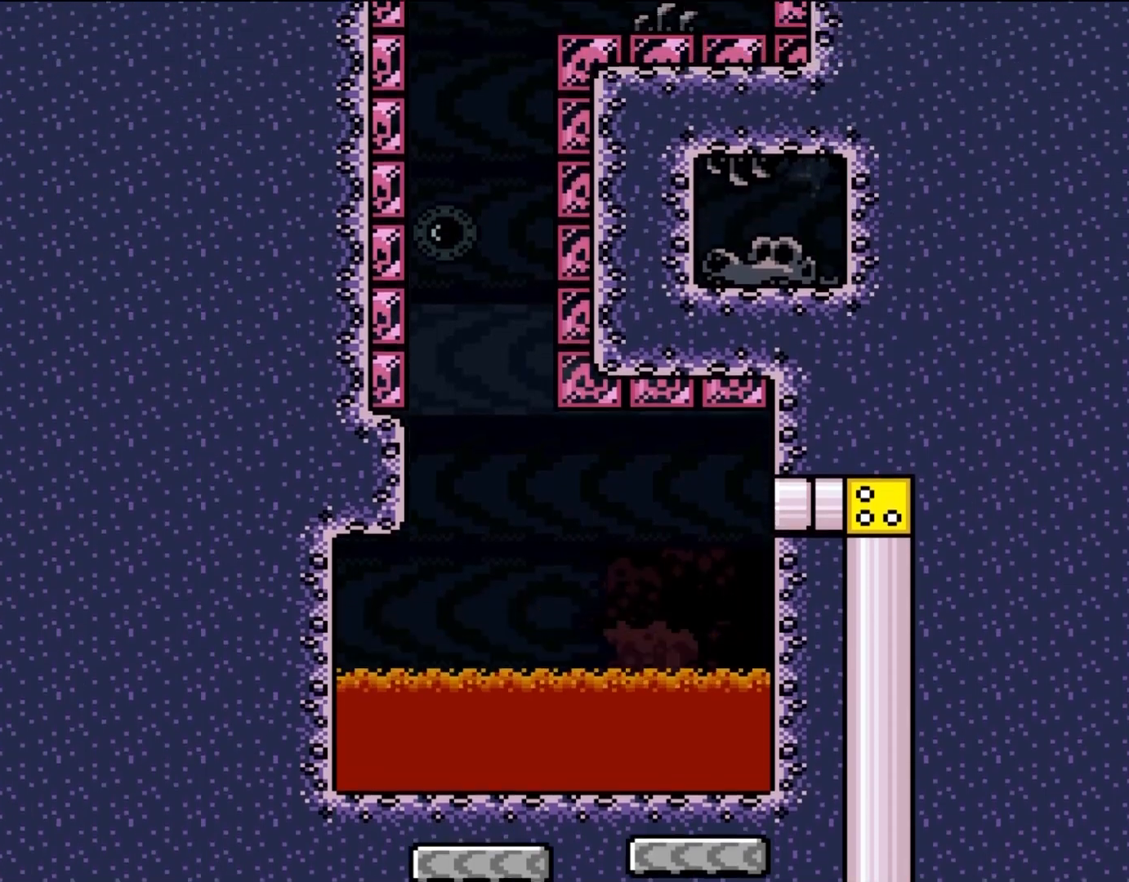
{"dt_ms": 500, "buttons": ["Y", "DPAD_LEFT"], "events": []}
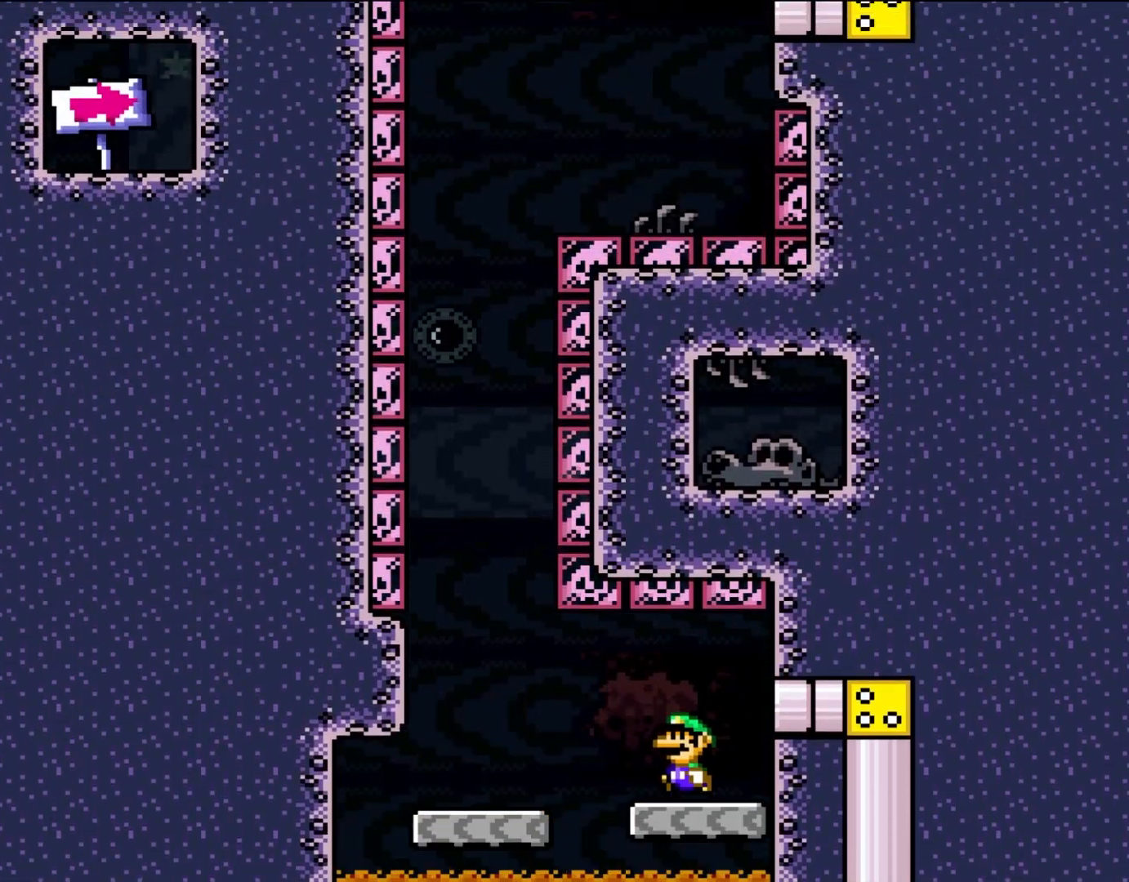
{"dt_ms": 500, "buttons": ["Y", "DPAD_RIGHT"], "events": [[383, "DPAD_UP", "down"], [417, "DPAD_LEFT", "up"], [433, "DPAD_RIGHT", "down"], [433, "DPAD_UP", "up"]]}
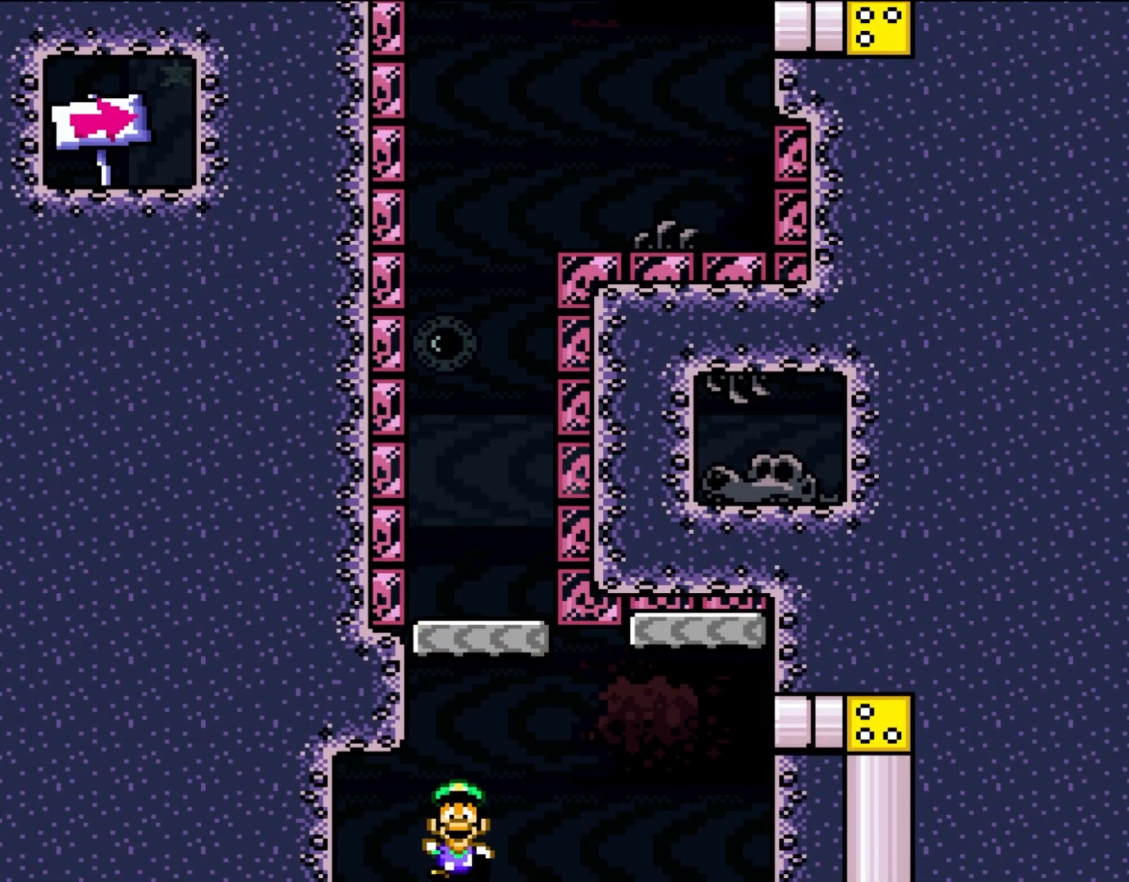
{"dt_ms": 500, "buttons": ["Y"], "events": [[183, "DPAD_RIGHT", "up"]]}
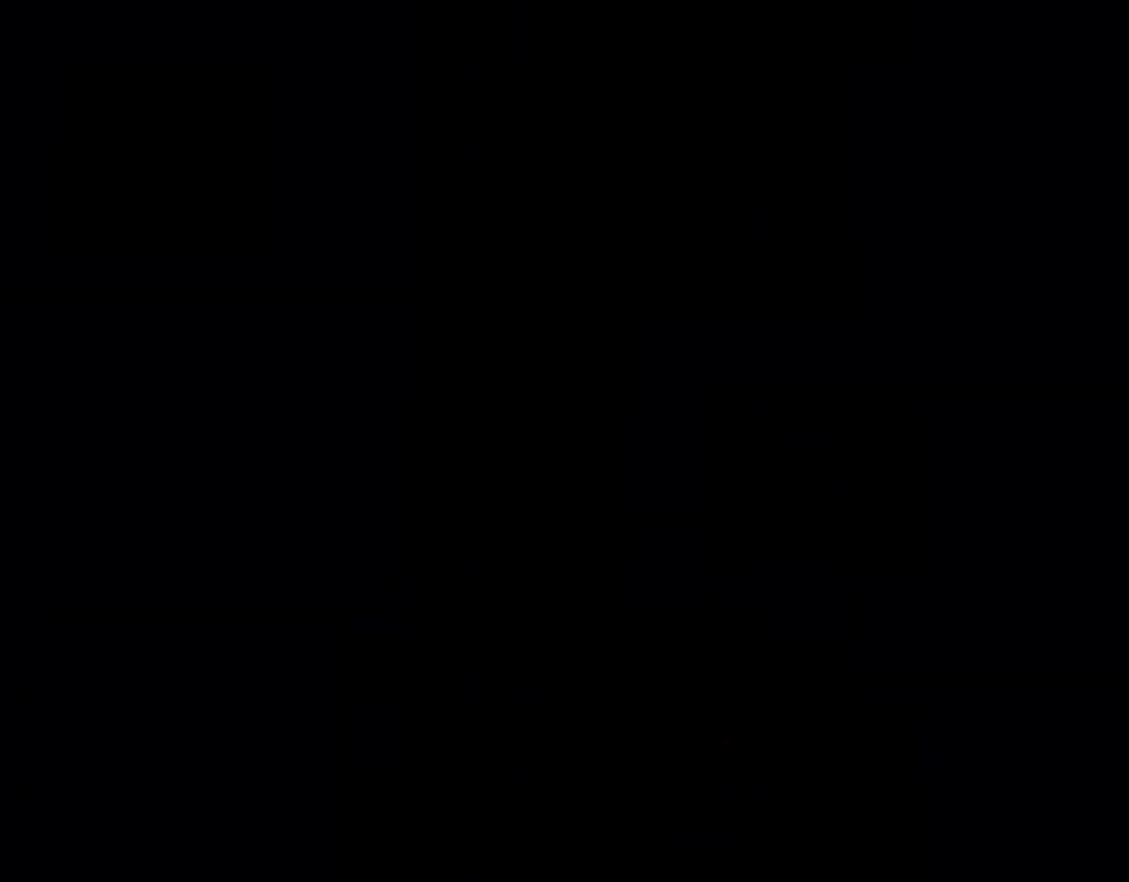
{"dt_ms": 1000, "buttons": ["Y", "DPAD_LEFT"], "events": [[500, "DPAD_LEFT", "down"]]}
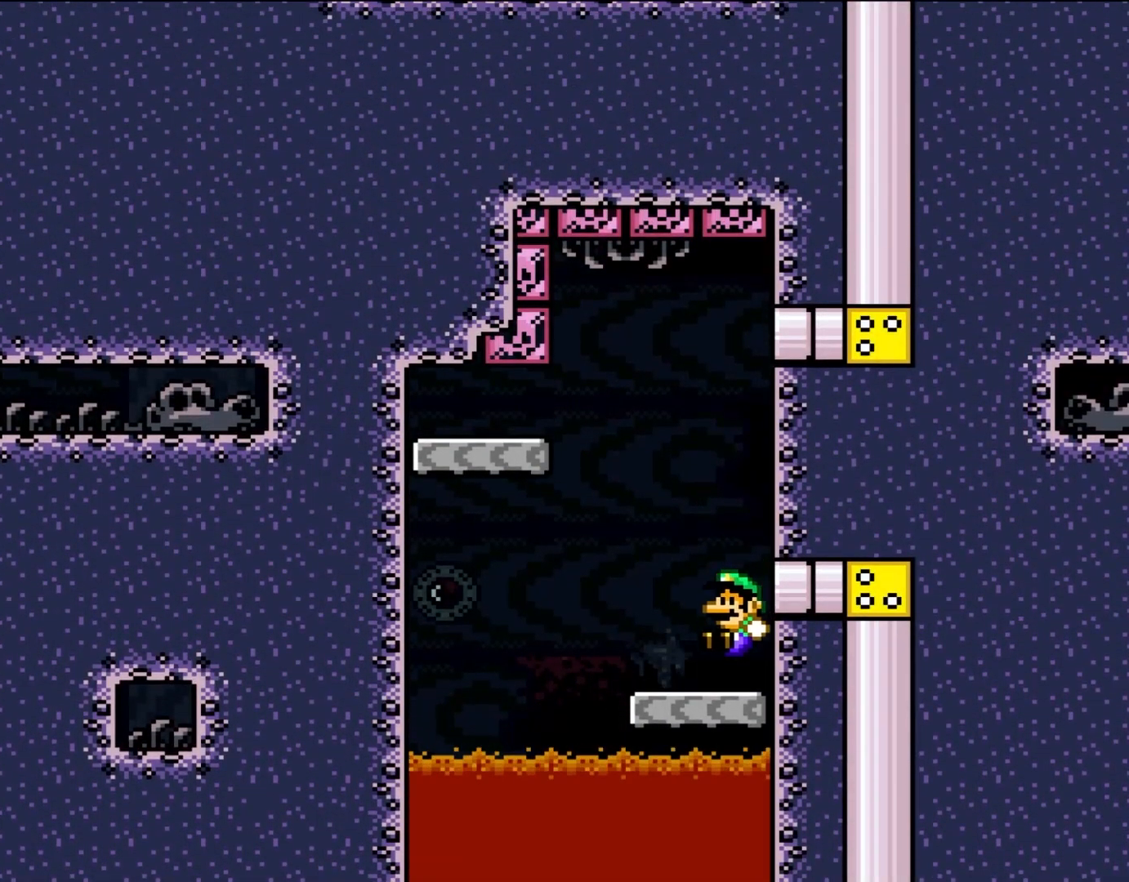
{"dt_ms": 500, "buttons": ["Y", "DPAD_LEFT"], "events": []}
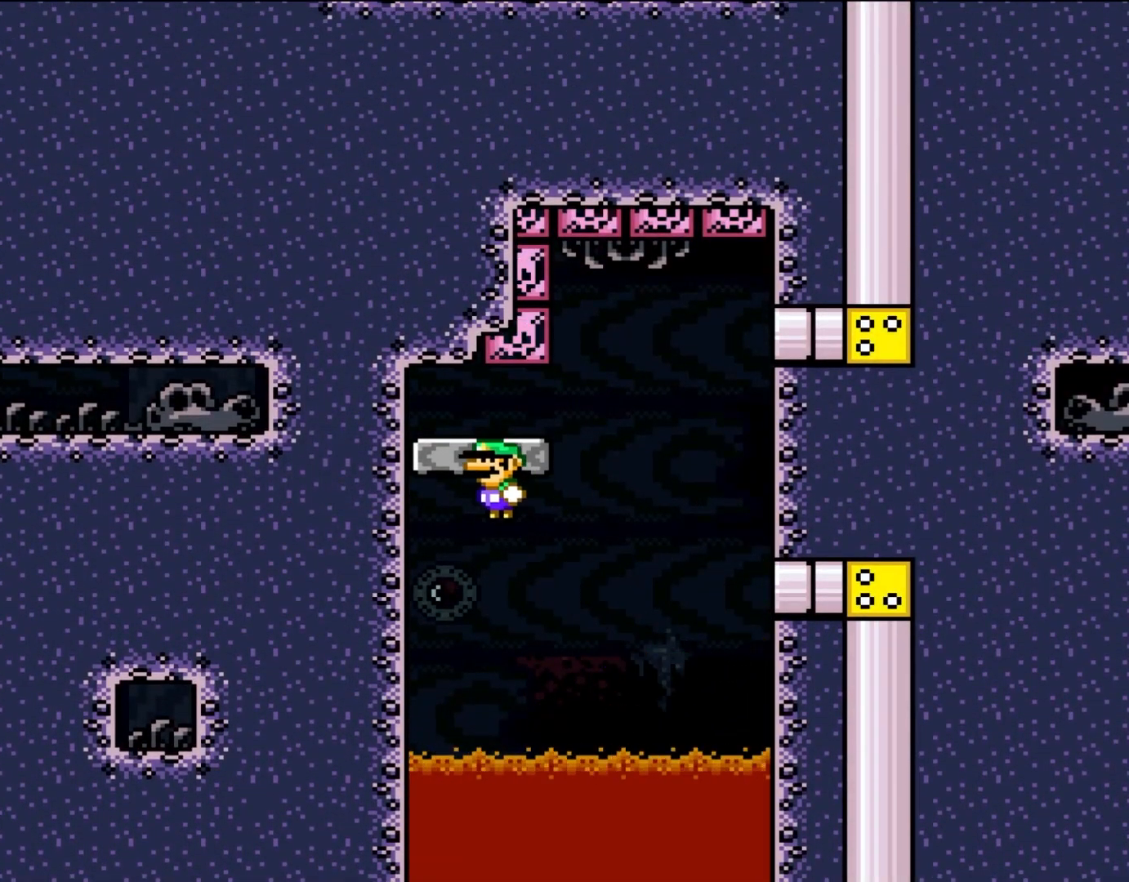
{"dt_ms": 500, "buttons": ["Y", "DPAD_RIGHT"], "events": [[283, "DPAD_LEFT", "up"], [283, "DPAD_UP", "down"], [300, "DPAD_UP", "up"], [350, "DPAD_RIGHT", "down"]]}
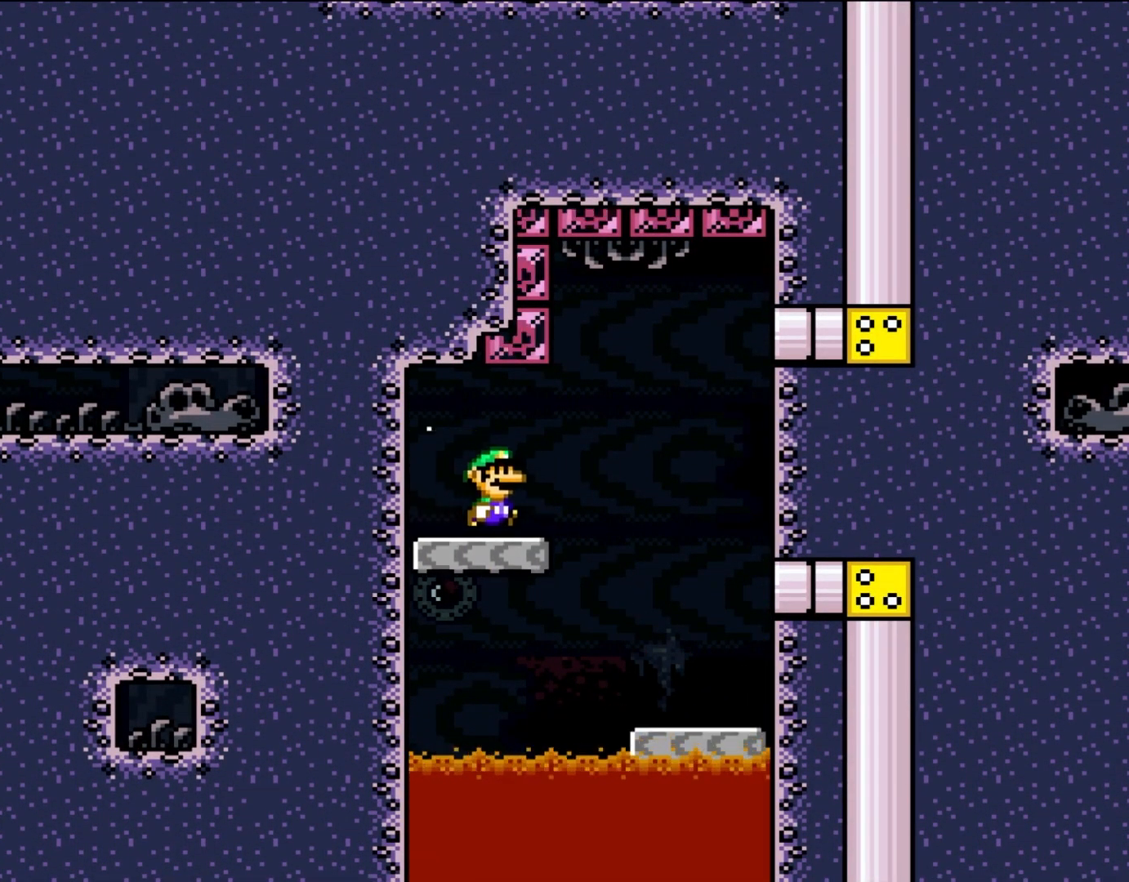
{"dt_ms": 500, "buttons": ["Y", "DPAD_RIGHT"], "events": []}
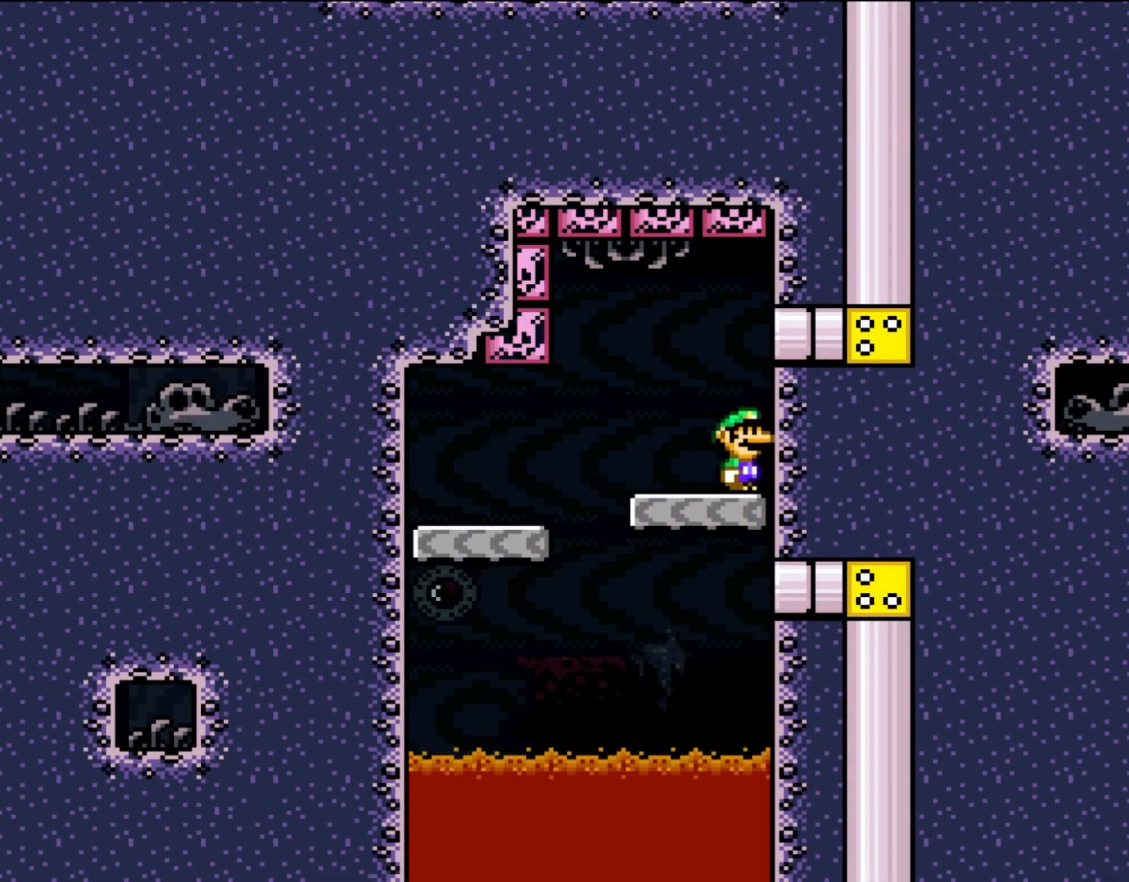
{"dt_ms": 500, "buttons": ["Y", "DPAD_RIGHT"], "events": []}
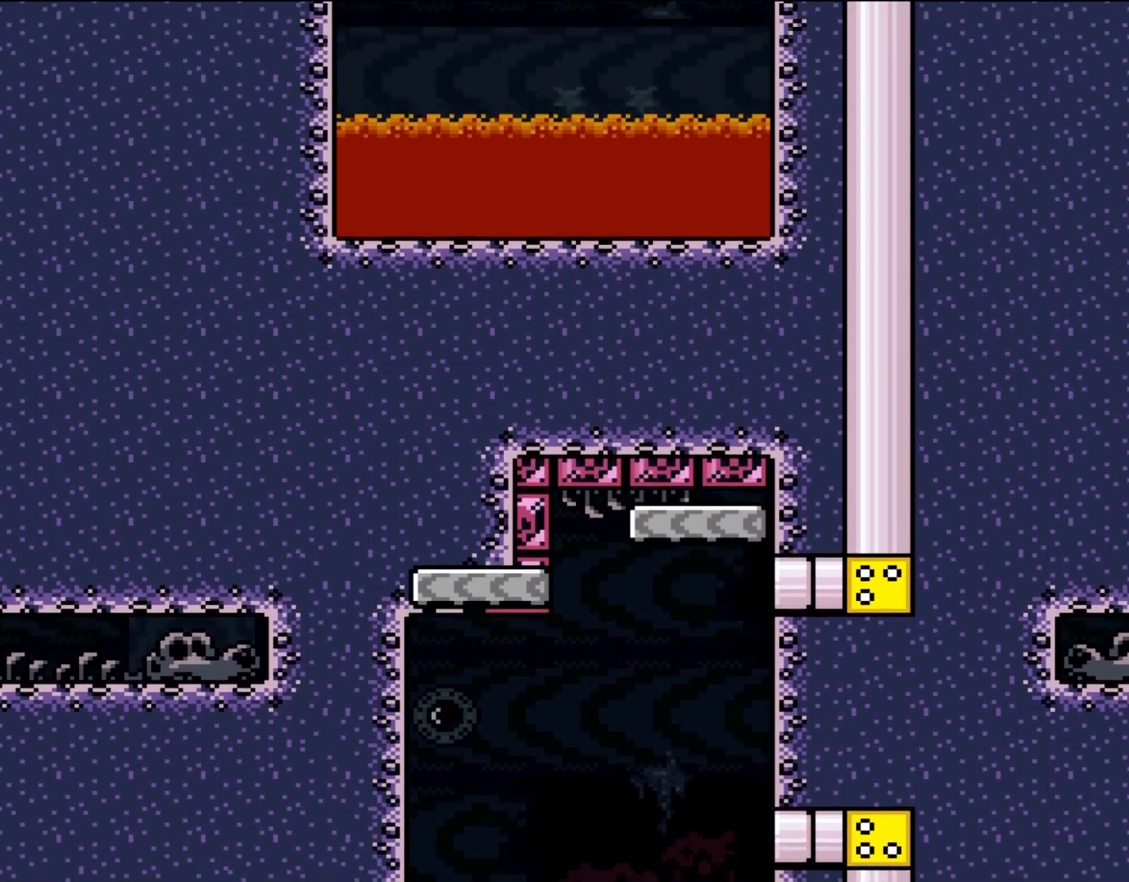
{"dt_ms": 500, "buttons": ["Y", "DPAD_LEFT"], "events": [[150, "DPAD_UP", "down"], [183, "DPAD_LEFT", "down"], [183, "DPAD_RIGHT", "up"], [217, "DPAD_UP", "up"]]}
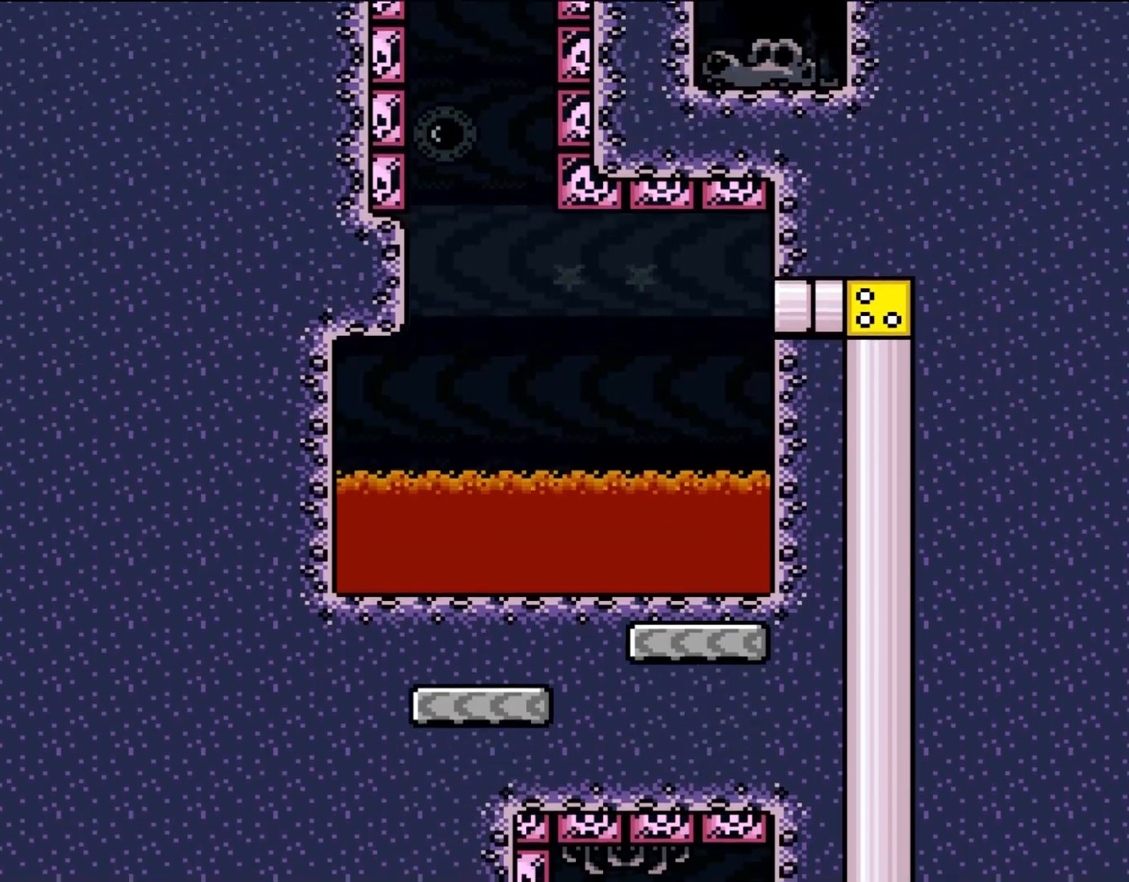
{"dt_ms": 500, "buttons": ["Y", "DPAD_LEFT"], "events": []}
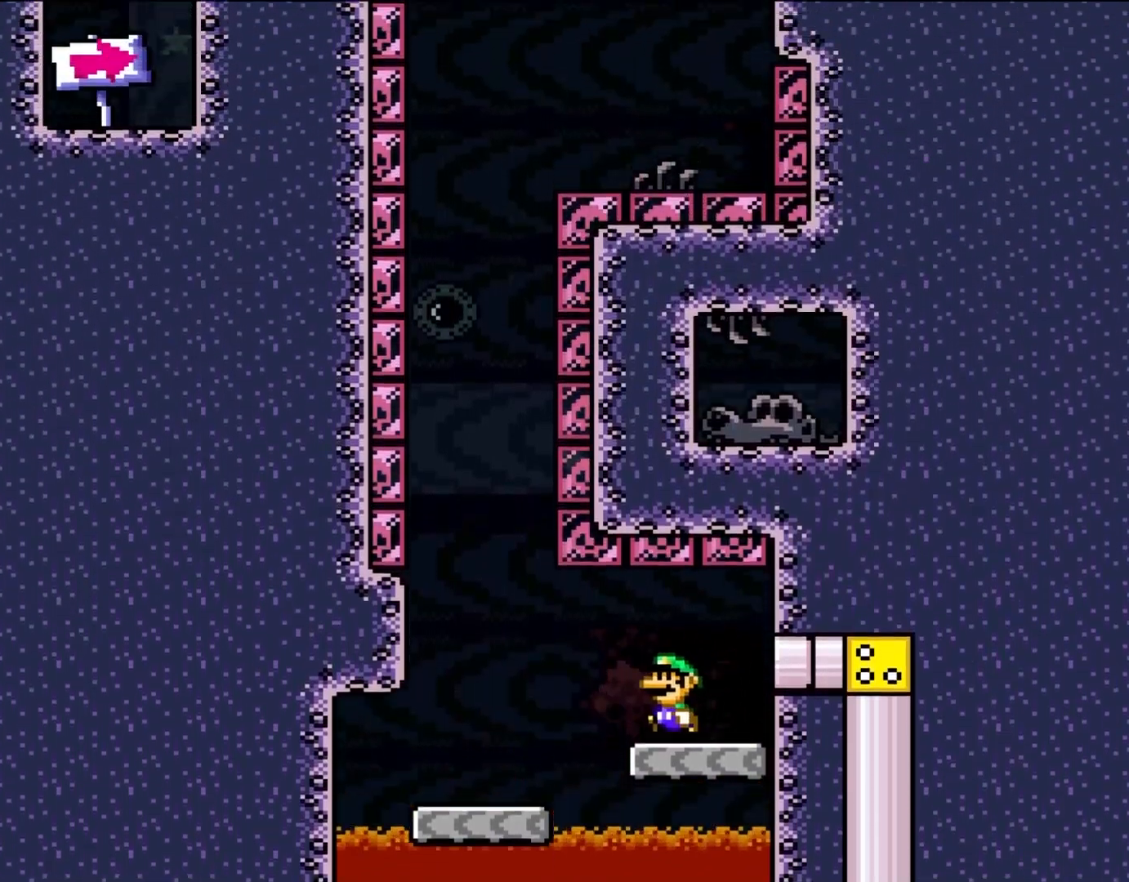
{"dt_ms": 500, "buttons": ["Y"], "events": [[333, "DPAD_UP", "down"], [383, "DPAD_LEFT", "up"], [383, "DPAD_RIGHT", "down"], [383, "DPAD_UP", "up"], [500, "DPAD_RIGHT", "up"]]}
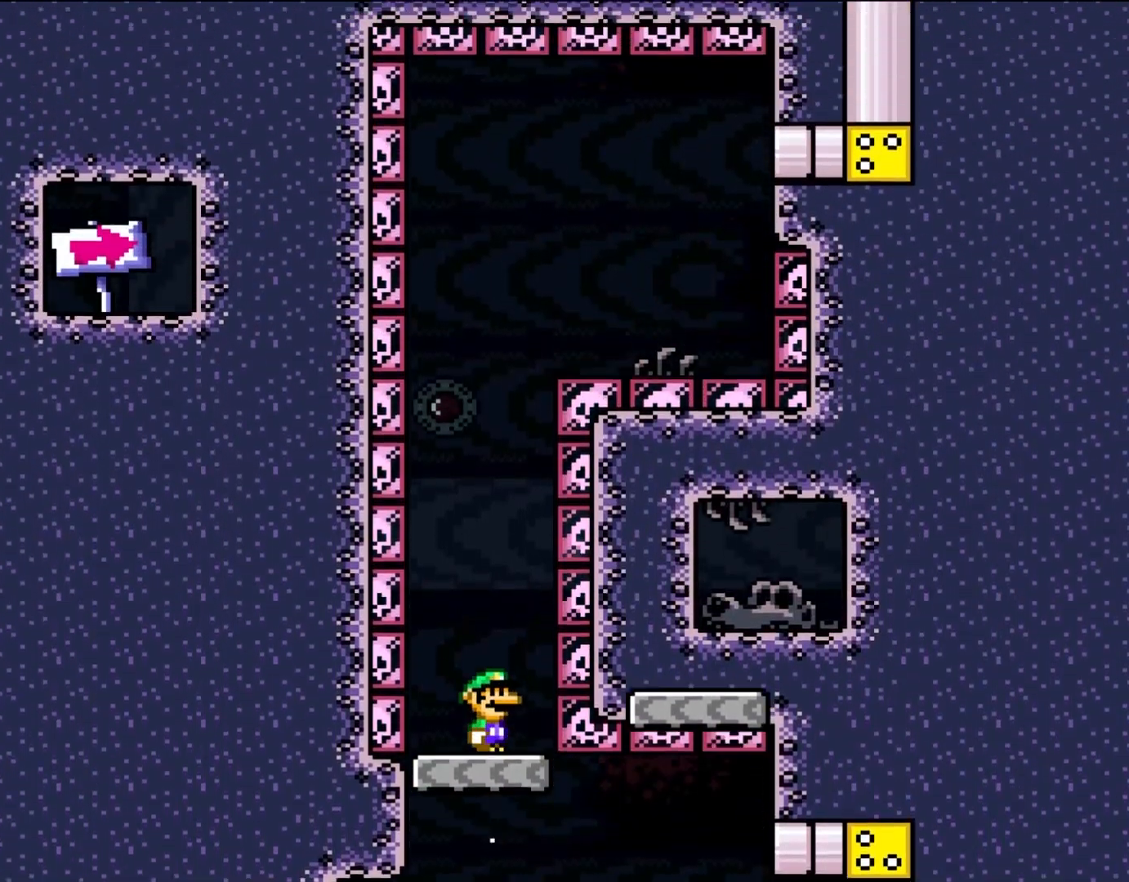
{"dt_ms": 500, "buttons": ["Y", "DPAD_RIGHT"], "events": [[500, "DPAD_RIGHT", "down"]]}
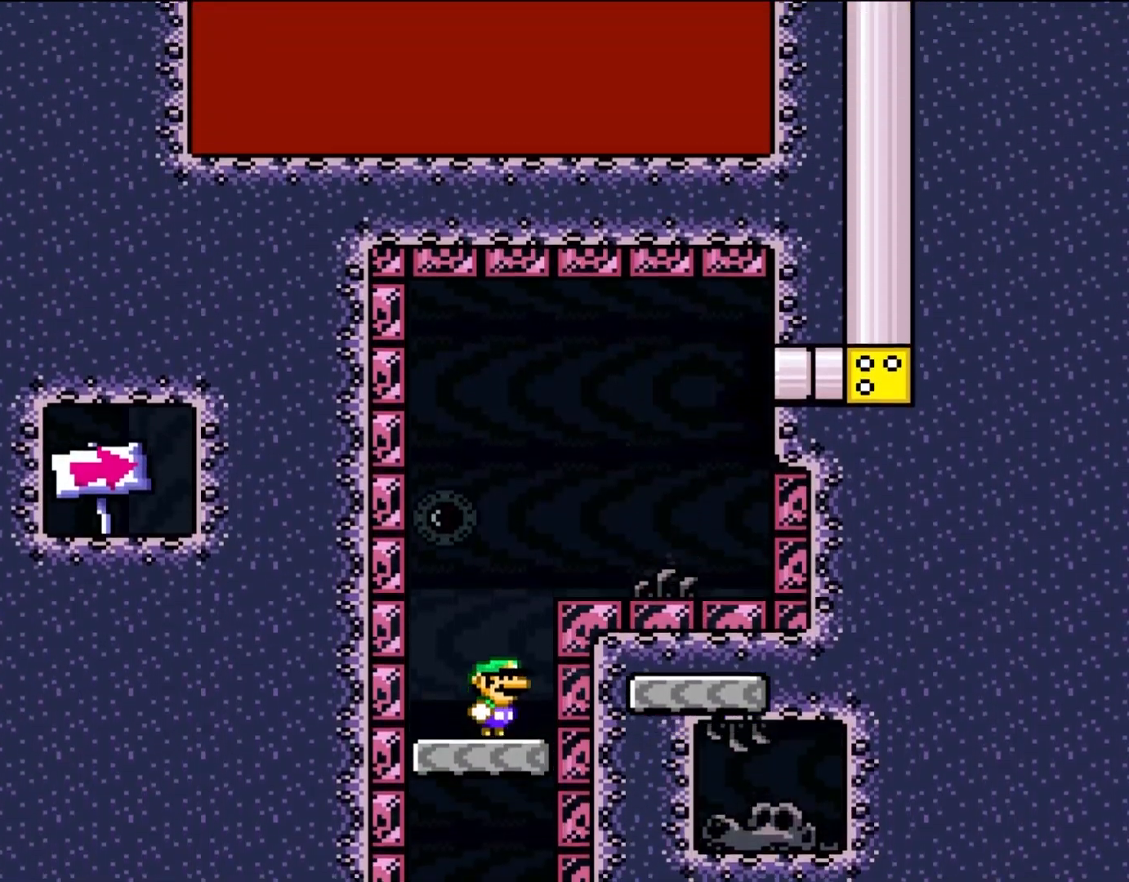
{"dt_ms": 500, "buttons": ["Y", "DPAD_RIGHT"], "events": []}
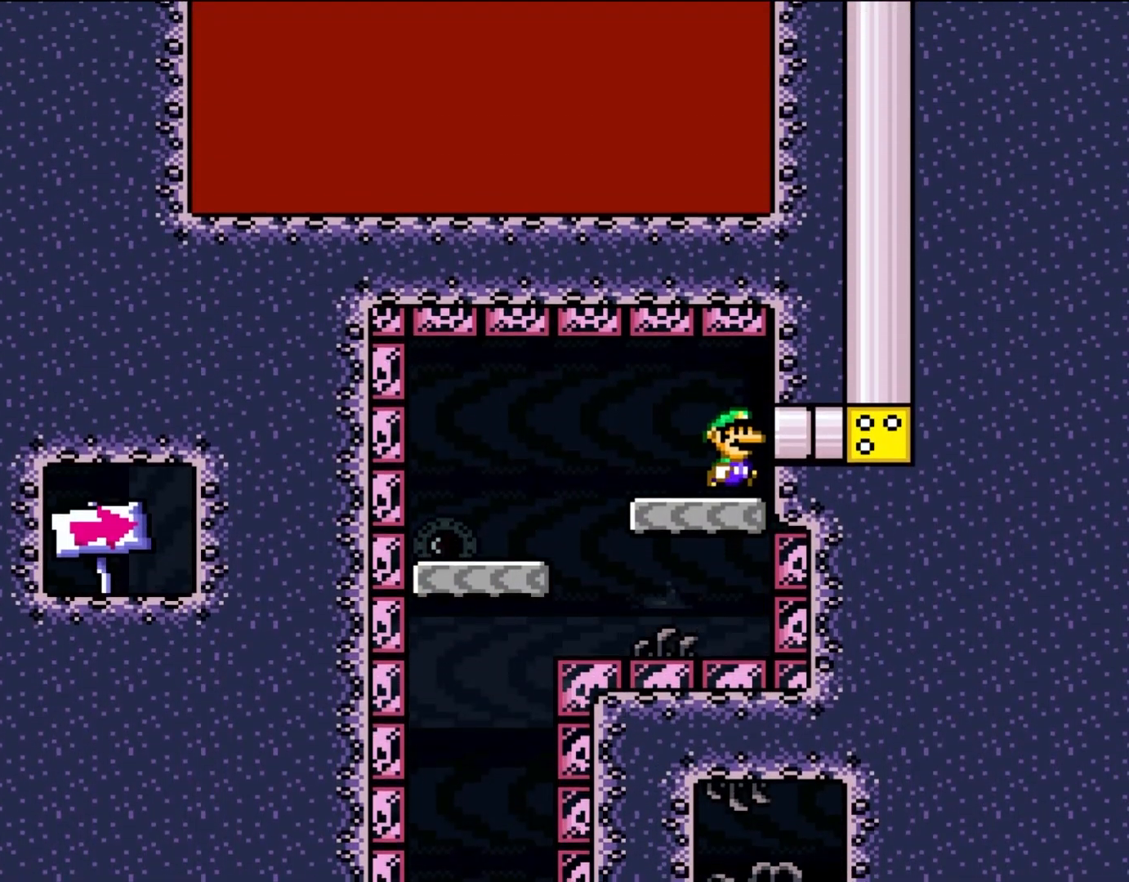
{"dt_ms": 500, "buttons": ["Y", "DPAD_RIGHT"], "events": []}
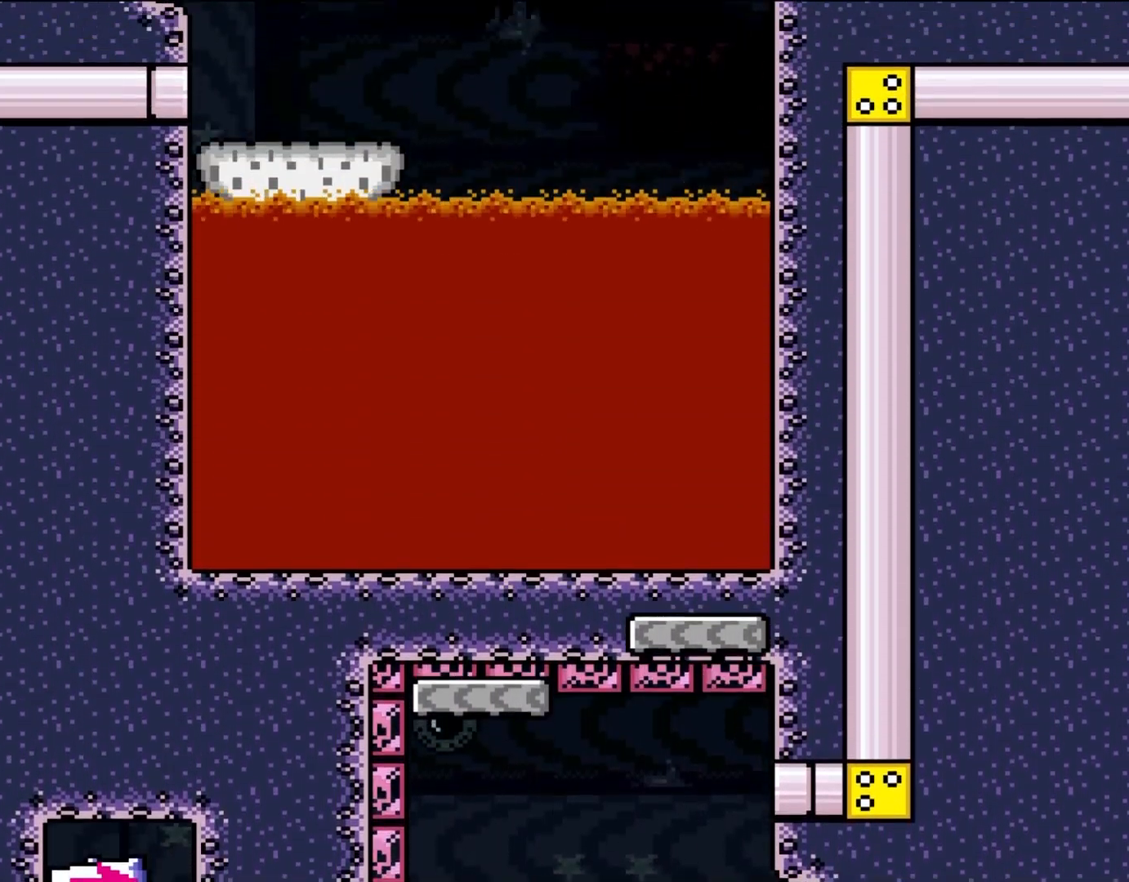
{"dt_ms": 500, "buttons": ["Y", "DPAD_LEFT"], "events": [[17, "DPAD_RIGHT", "up"], [83, "DPAD_LEFT", "down"]]}
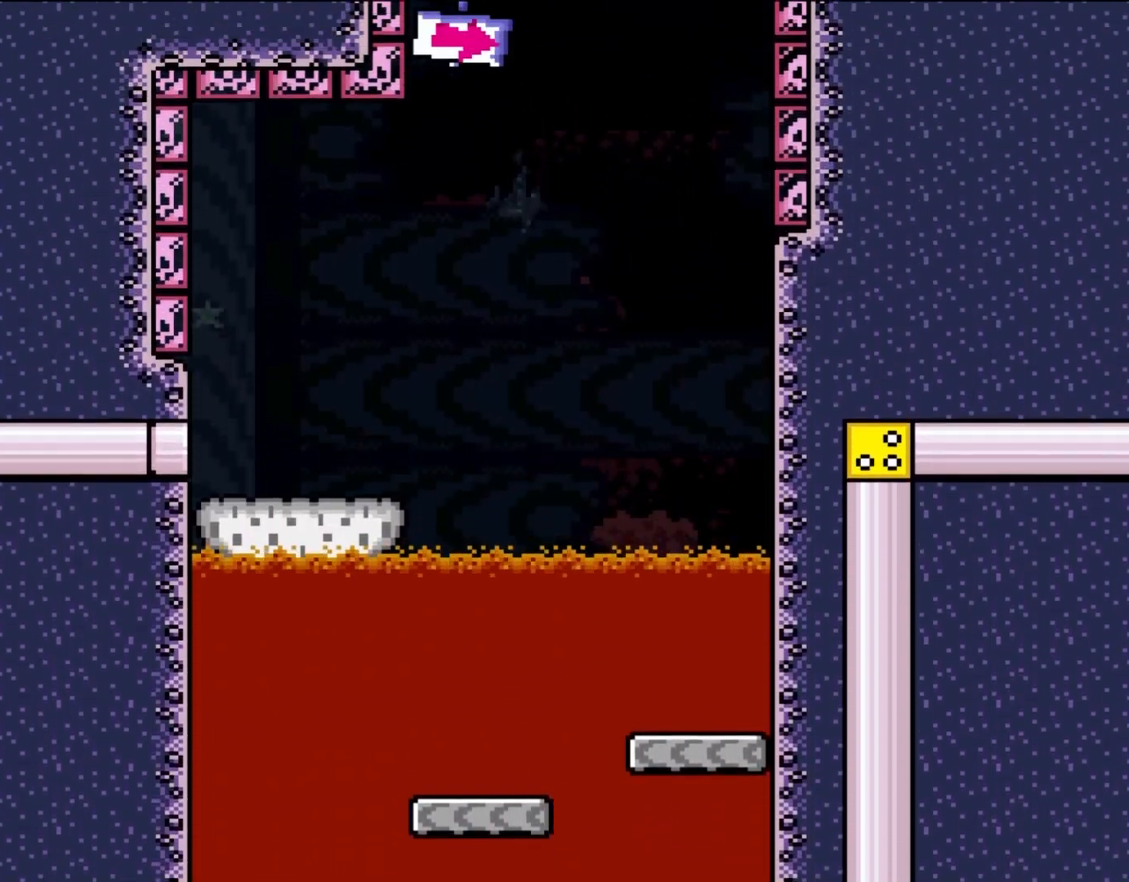
{"dt_ms": 500, "buttons": ["Y", "DPAD_LEFT"], "events": []}
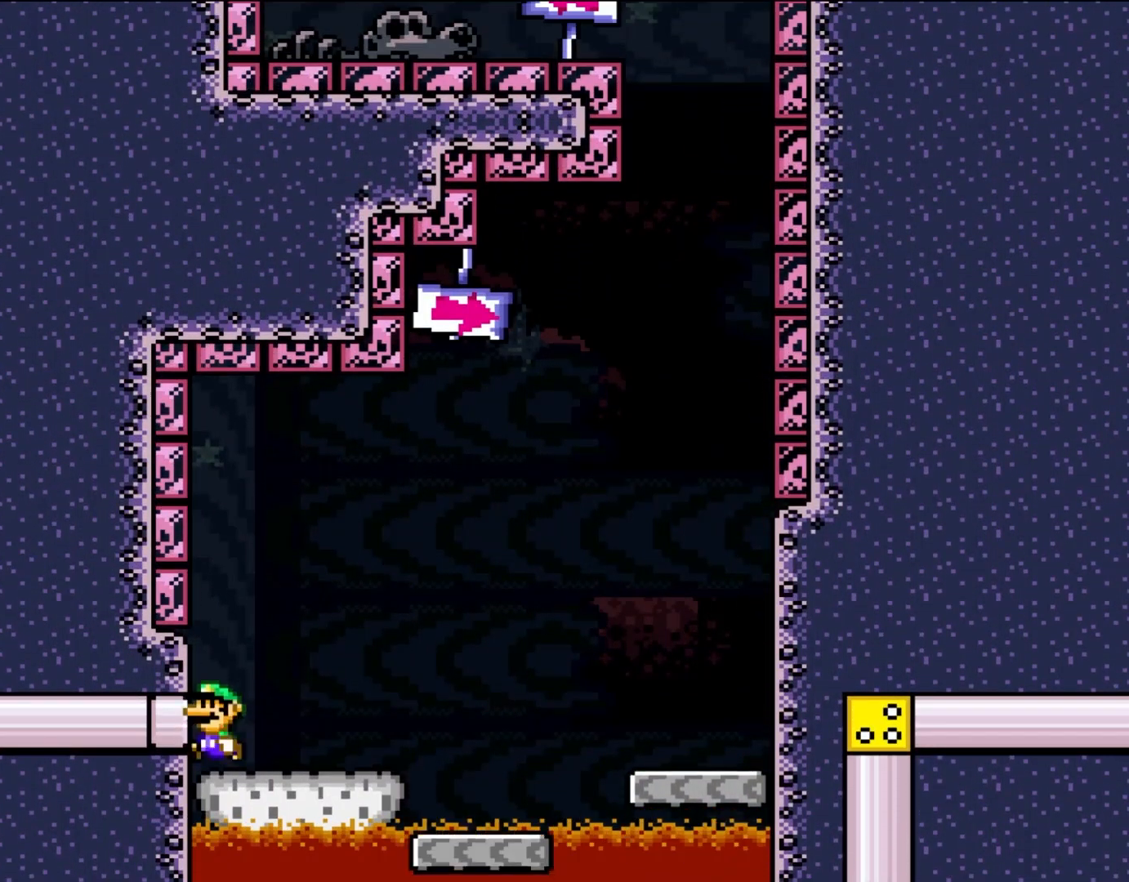
{"dt_ms": 500, "buttons": ["Y", "DPAD_LEFT"], "events": []}
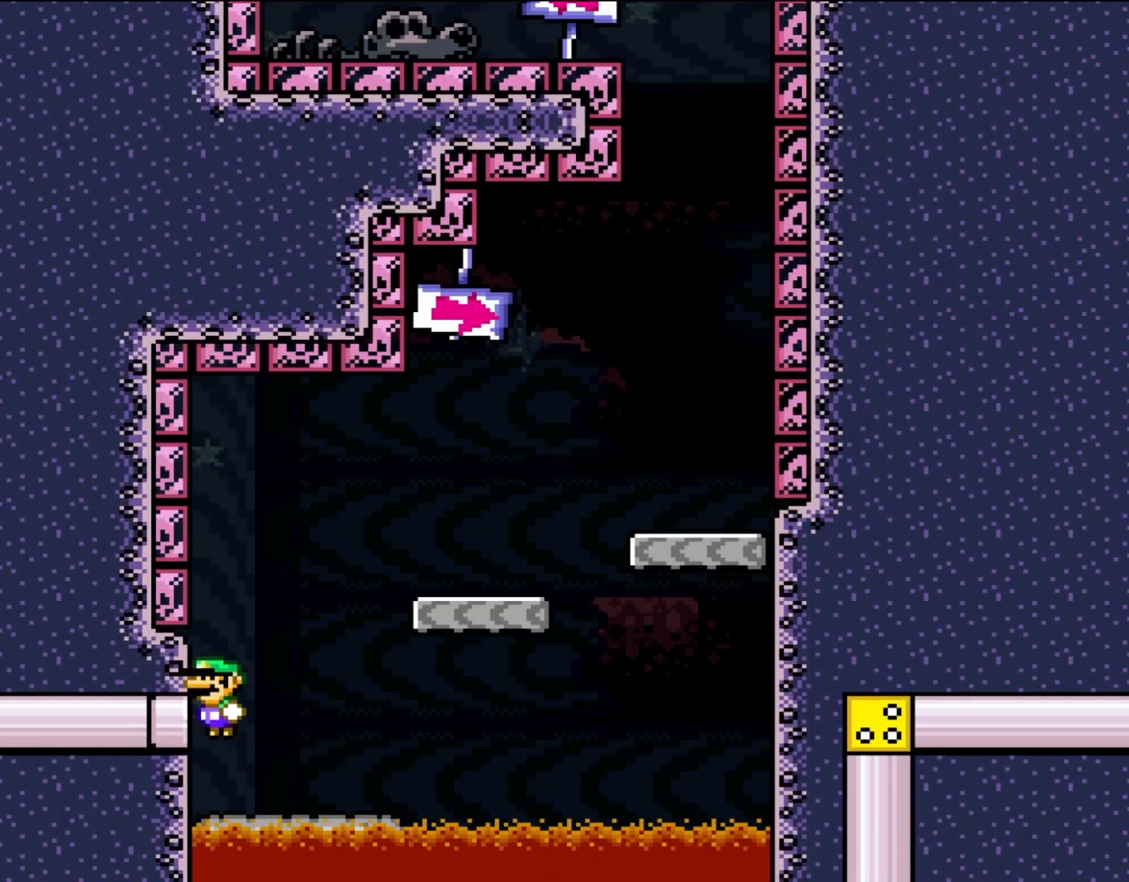
{"dt_ms": 500, "buttons": ["Y", "DPAD_RIGHT"], "events": [[217, "DPAD_UP", "down"], [233, "DPAD_LEFT", "up"], [283, "DPAD_RIGHT", "down"], [283, "DPAD_UP", "up"]]}
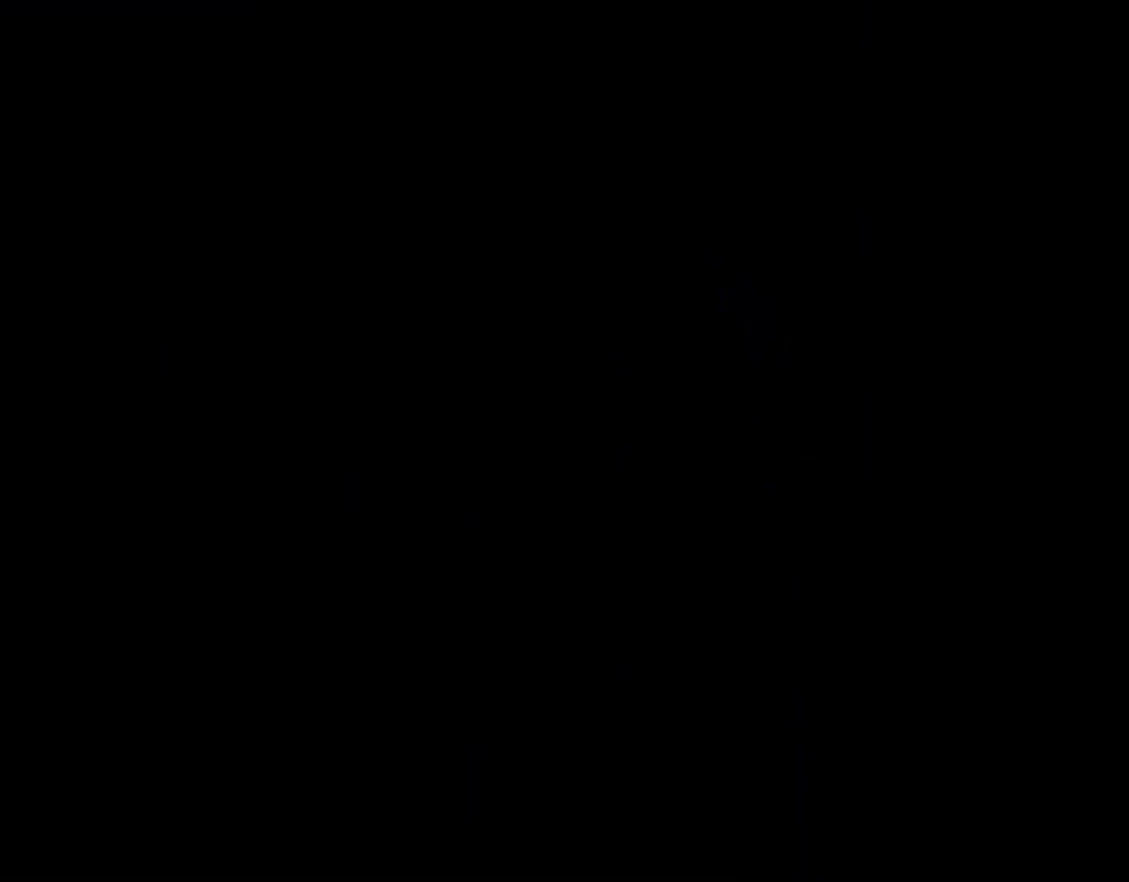
{"dt_ms": 500, "buttons": ["Y", "DPAD_RIGHT"], "events": []}
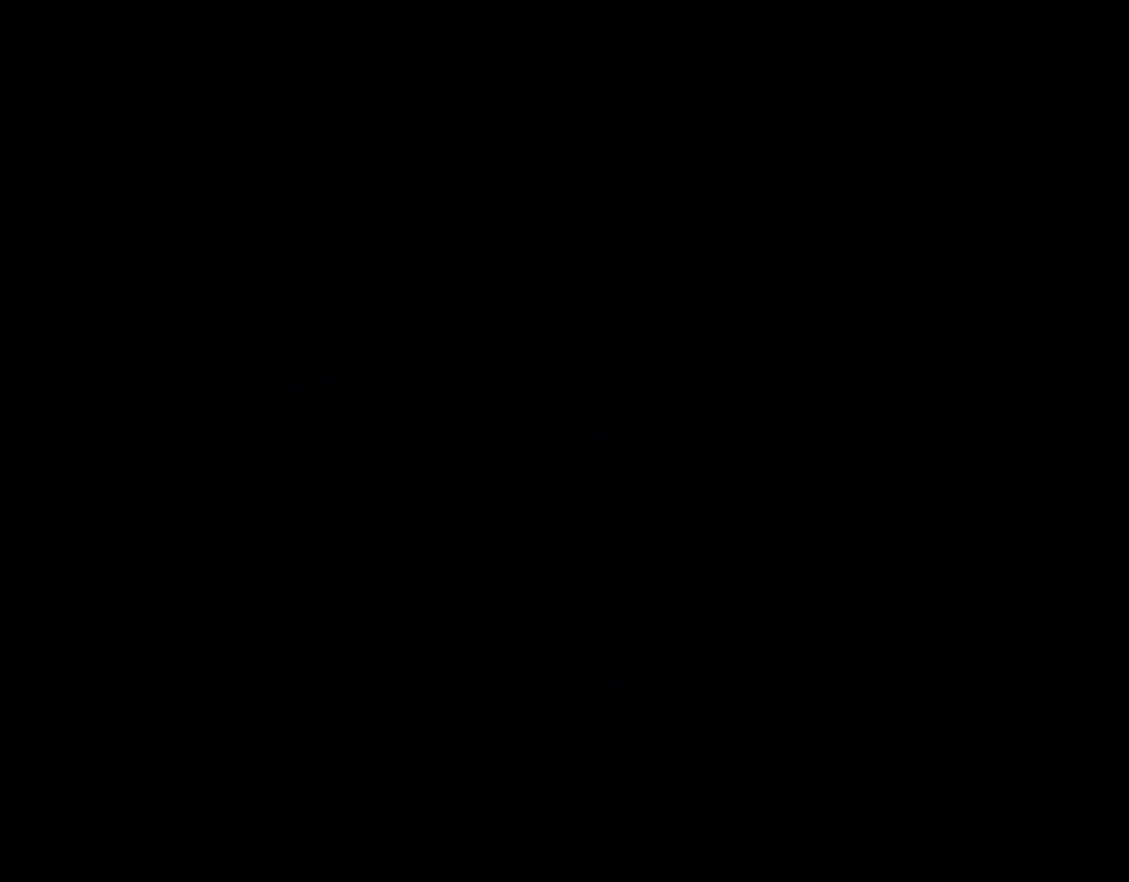
{"dt_ms": 500, "buttons": [], "events": [[200, "DPAD_RIGHT", "up"], [217, "Y", "up"]]}
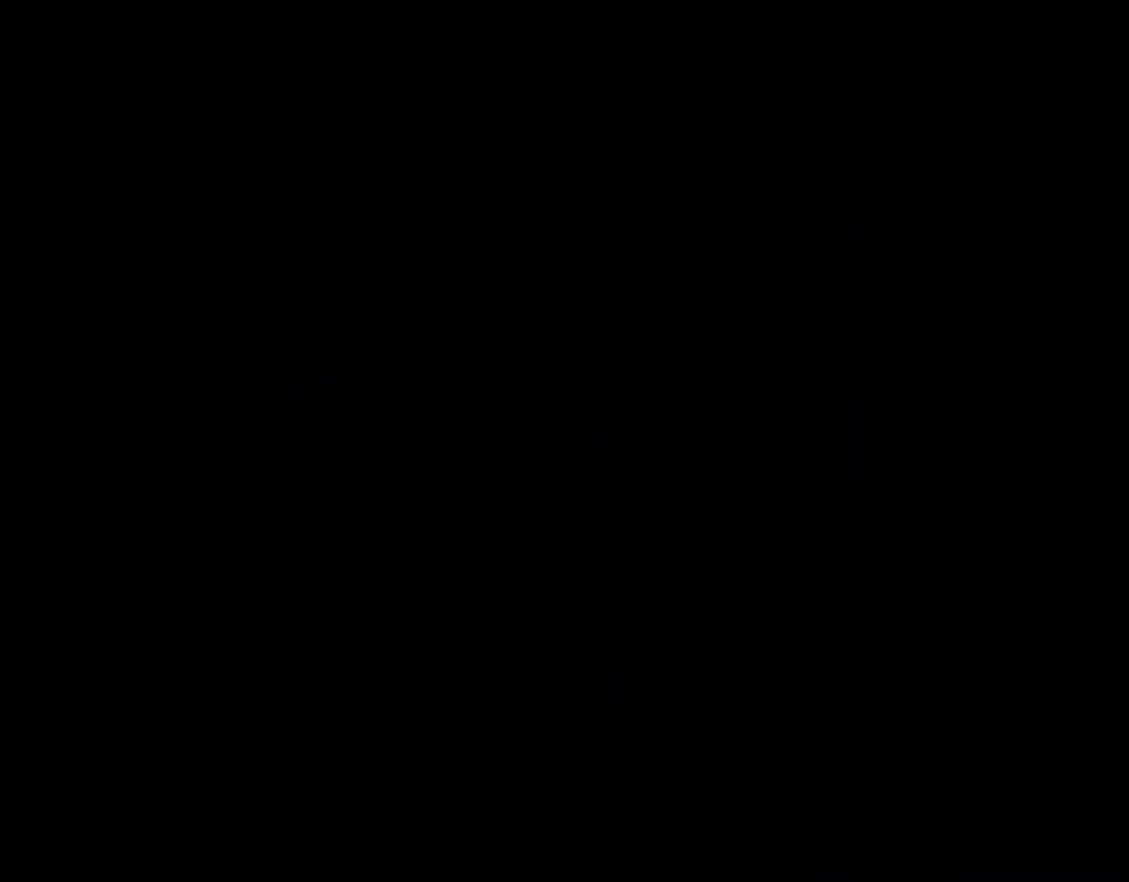
{"dt_ms": 500, "buttons": [], "events": []}
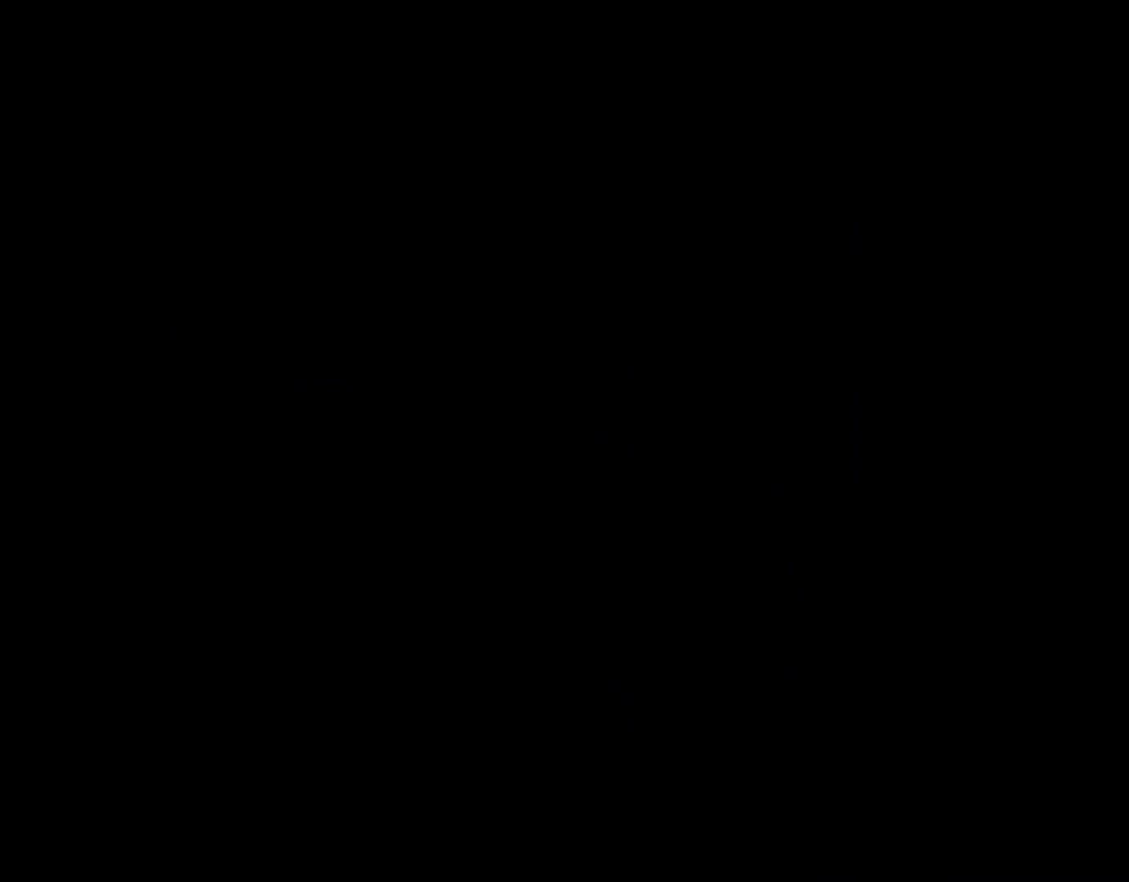
{"dt_ms": 500, "buttons": ["Y", "DPAD_RIGHT"], "events": [[117, "Y", "down"], [350, "DPAD_RIGHT", "down"], [350, "DPAD_UP", "down"], [417, "DPAD_UP", "up"]]}
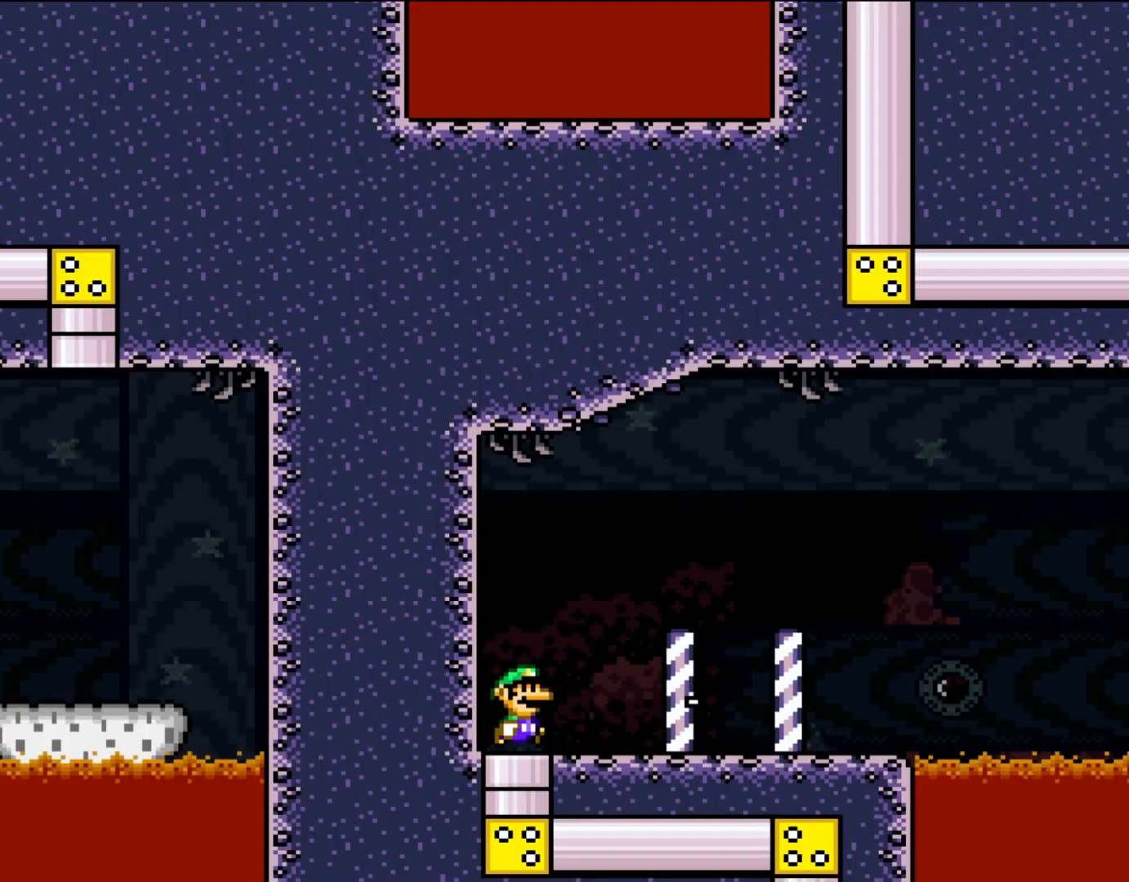
{"dt_ms": 500, "buttons": ["Y", "DPAD_RIGHT"], "events": []}
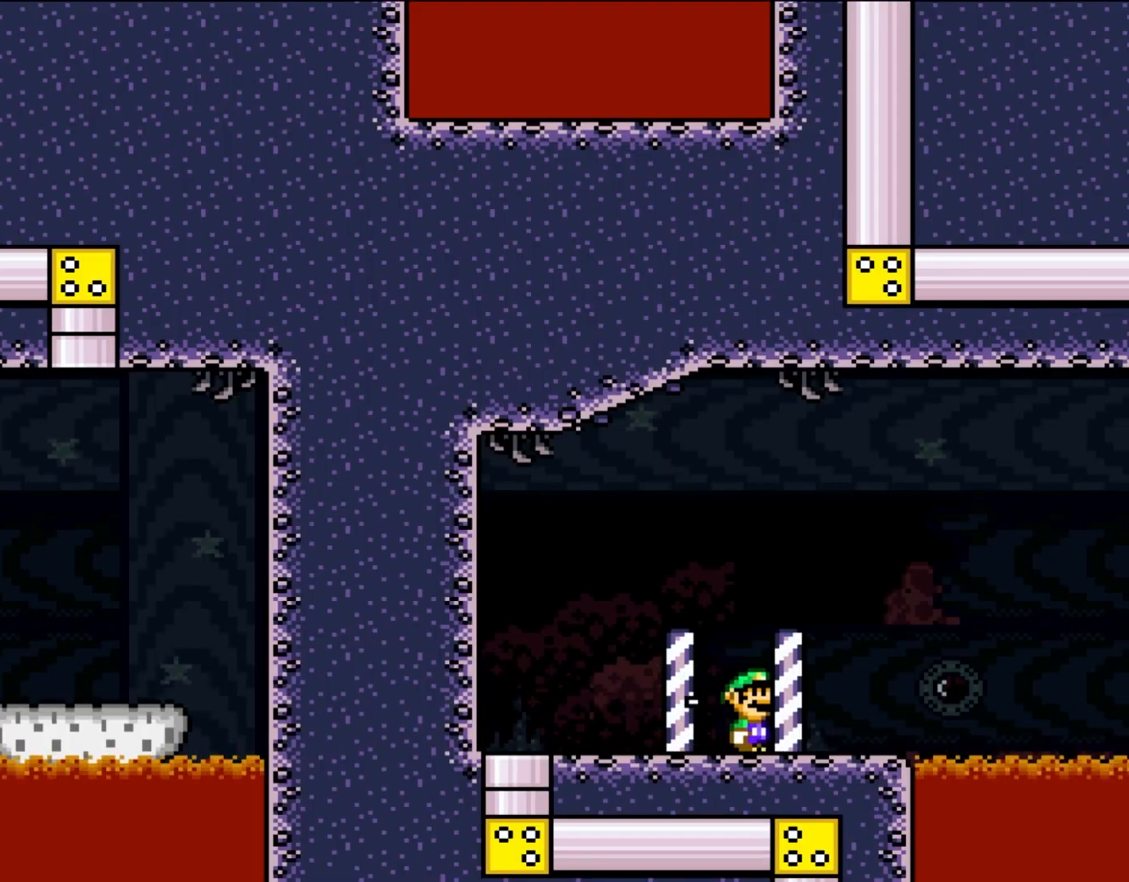
{"dt_ms": 500, "buttons": ["Y", "DPAD_RIGHT"], "events": []}